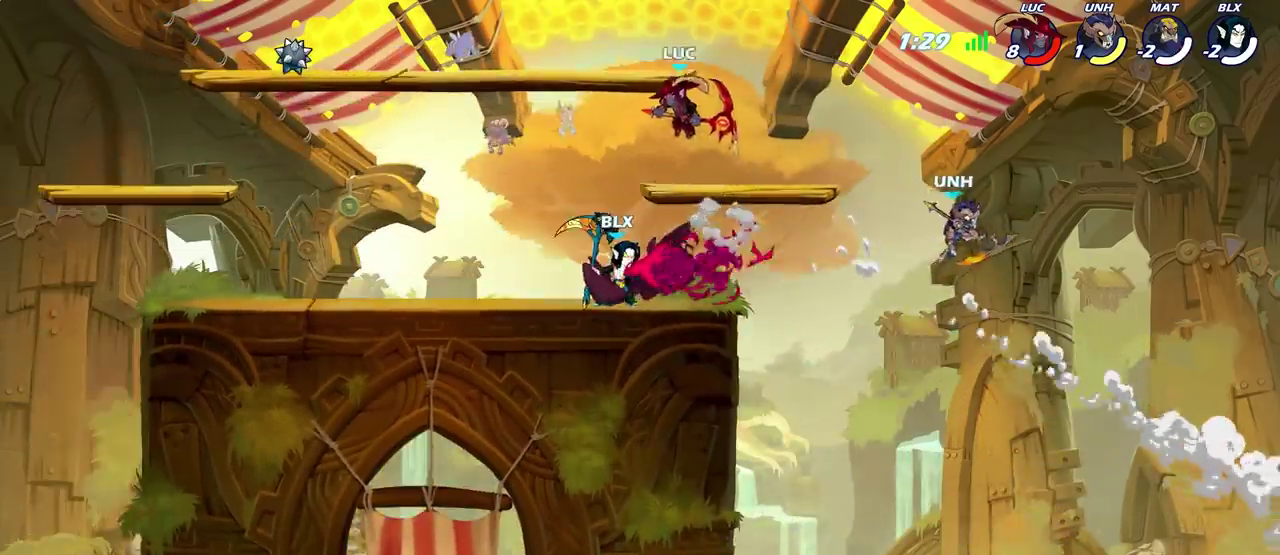
Gameplay with a controller (PlayStation layout); each line is a JSON object with the inputs held at the frame after it (dt_ms = milliseconds from this image to that frame). "events" lists button and stick changes between this image and that frame as [ms after this image, input, new state], when the widget could be followed in between. Not read: L1.
{"dt_ms": 300, "buttons": [], "left_stick": "left", "right_stick": "center"}
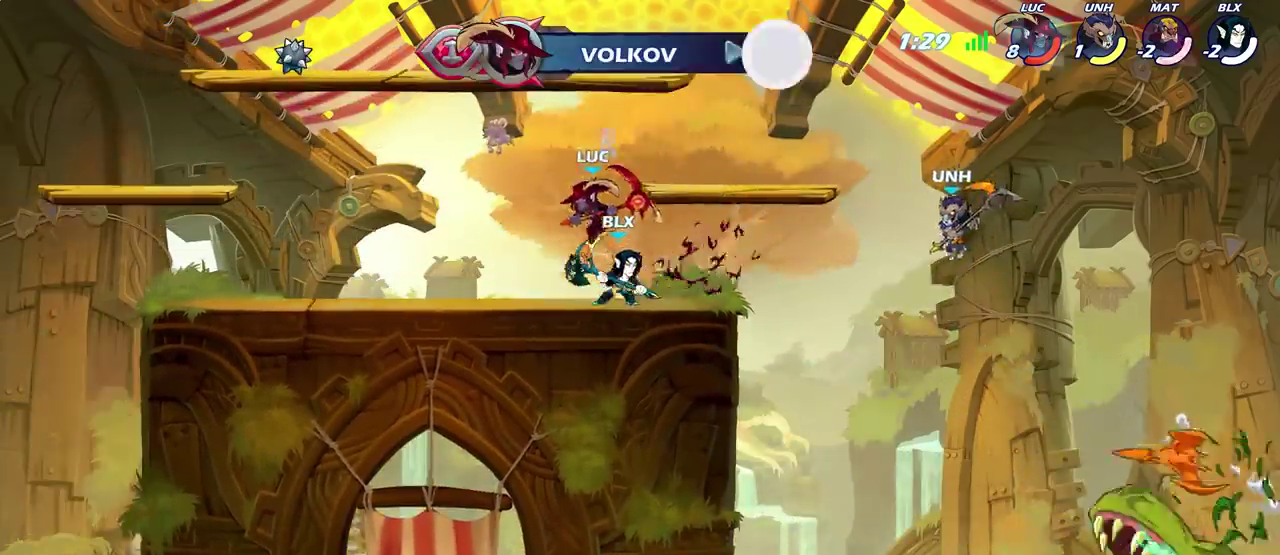
{"dt_ms": 500, "buttons": [], "left_stick": "up-left", "right_stick": "center", "events": [[150, "R2", "down"], [300, "R2", "up"], [300, "left_stick", "right"], [400, "R2", "down"], [483, "R2", "up"], [483, "left_stick", "up-left"]]}
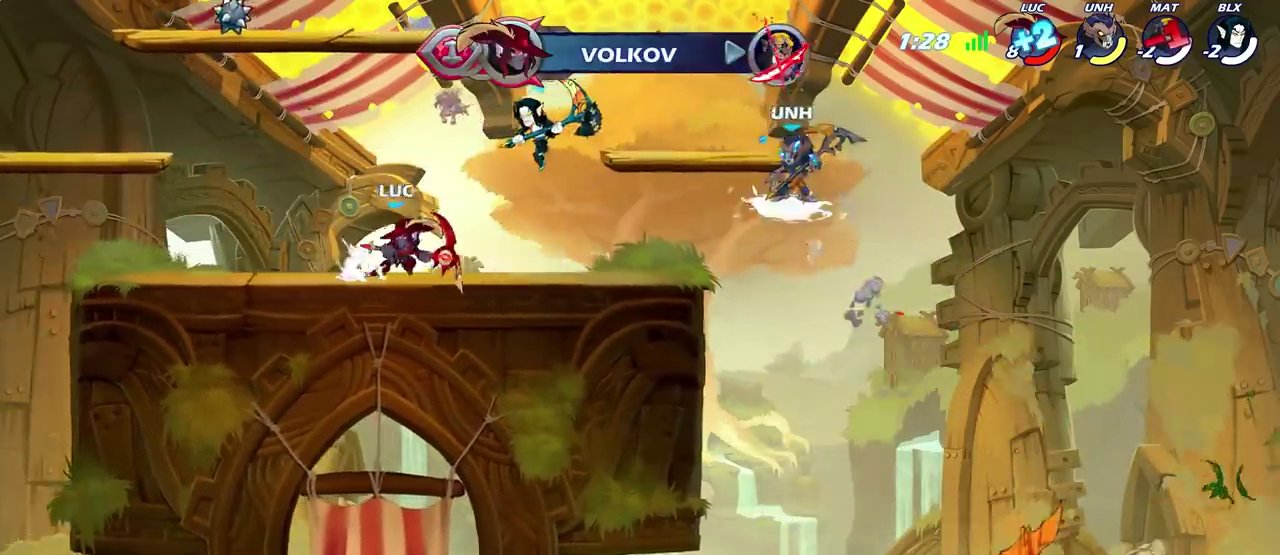
{"dt_ms": 500, "buttons": [], "left_stick": "right", "right_stick": "center", "events": [[67, "R2", "down"], [183, "R2", "up"], [500, "left_stick", "right"]]}
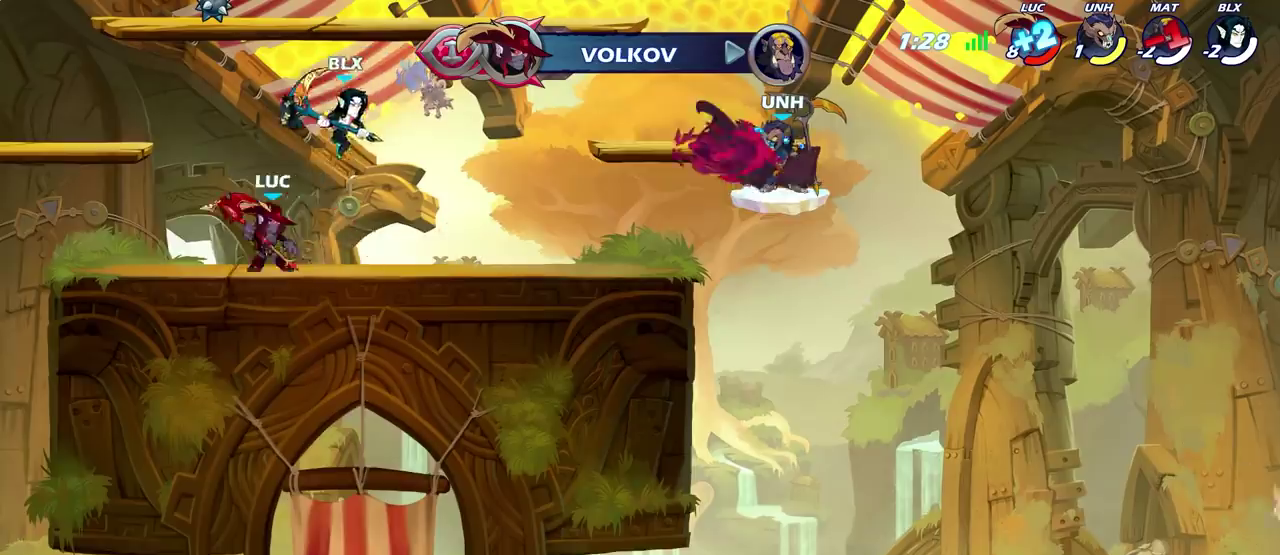
{"dt_ms": 500, "buttons": [], "left_stick": "right", "right_stick": "center", "events": [[17, "CIRCLE", "down"], [83, "CIRCLE", "up"]]}
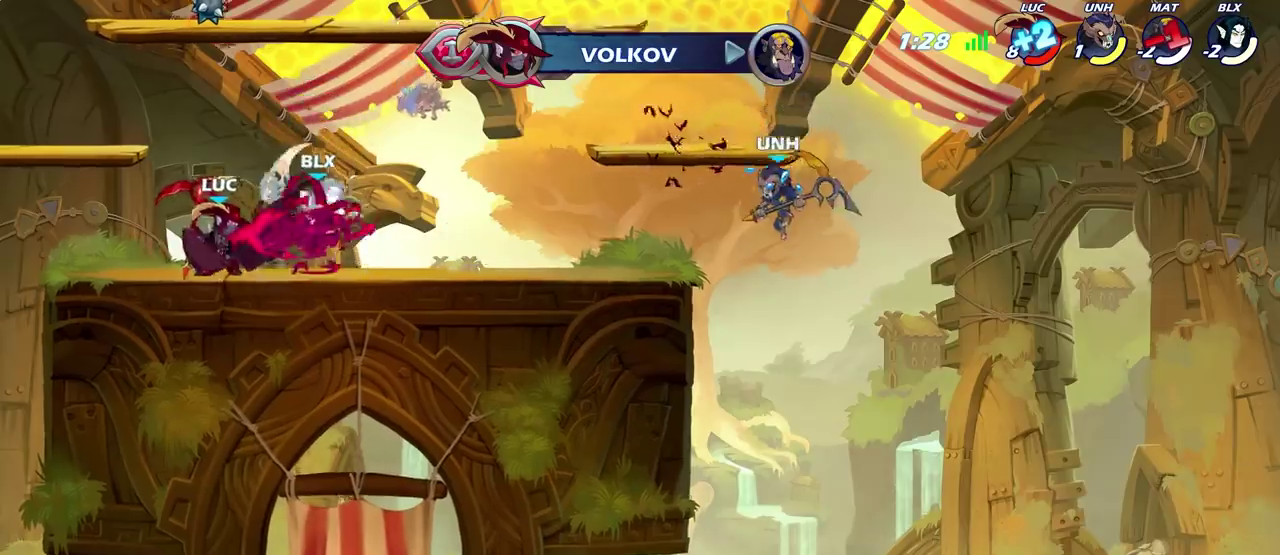
{"dt_ms": 500, "buttons": [], "left_stick": "right", "right_stick": "center", "events": []}
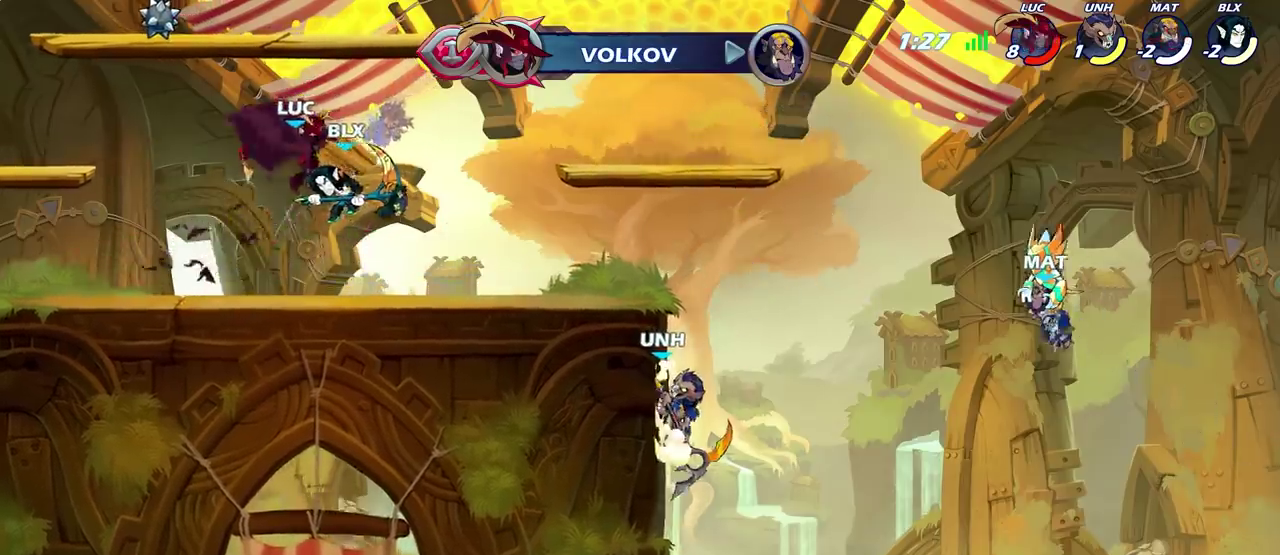
{"dt_ms": 300, "buttons": [], "left_stick": "center", "right_stick": "center", "events": [[200, "left_stick", "center"]]}
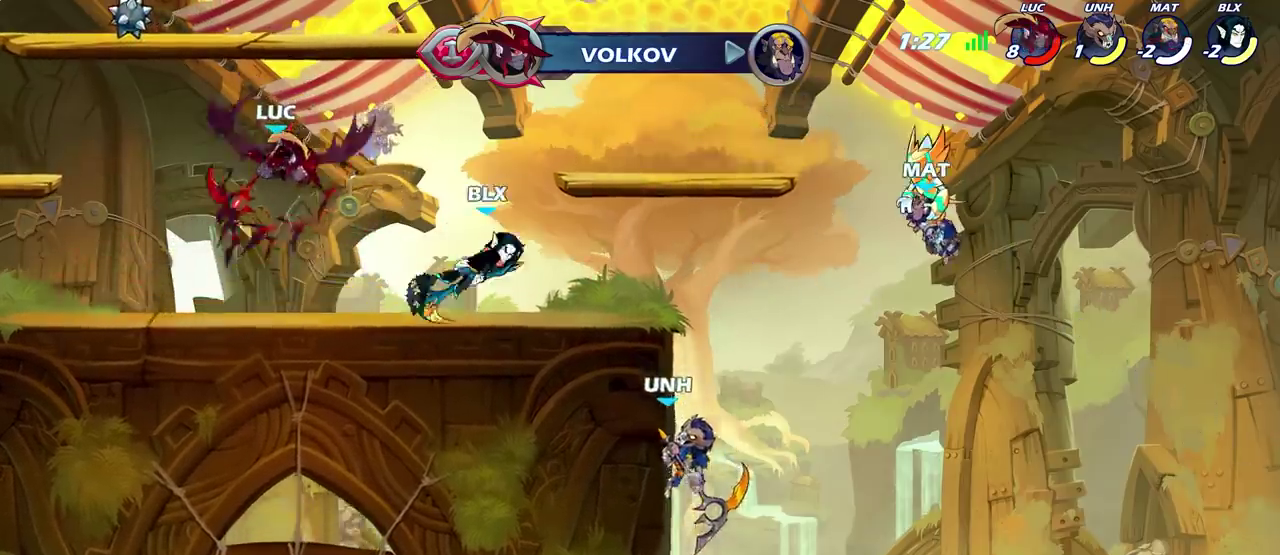
{"dt_ms": 600, "buttons": ["CIRCLE", "R2"], "left_stick": "right", "right_stick": "center", "events": [[333, "left_stick", "right"], [533, "R2", "down"], [567, "CIRCLE", "down"]]}
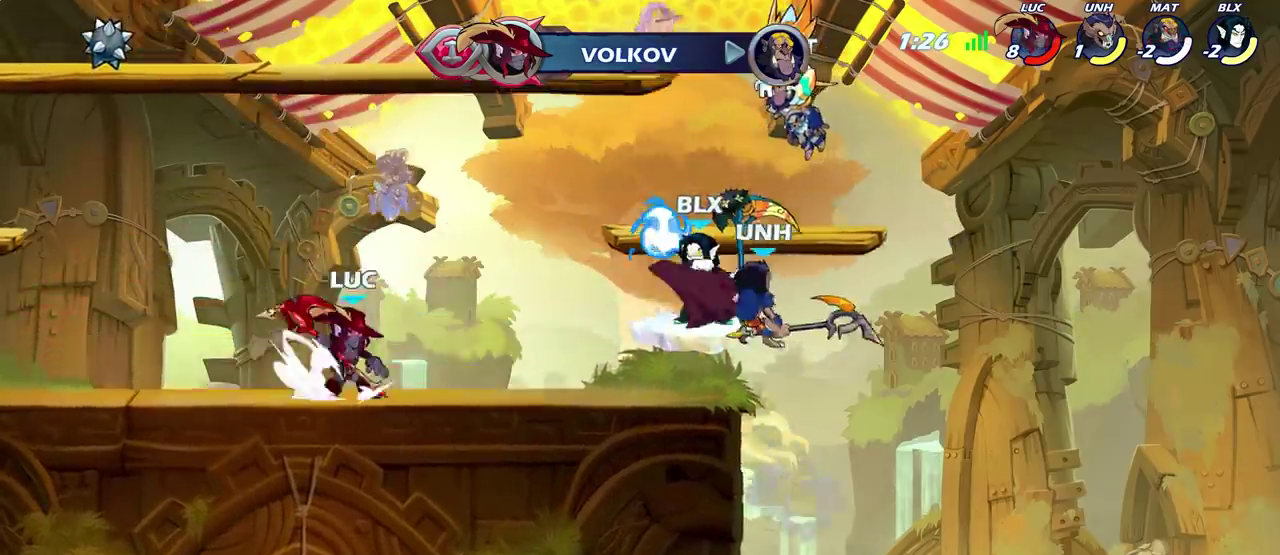
{"dt_ms": 700, "buttons": [], "left_stick": "right", "right_stick": "center", "events": [[50, "CIRCLE", "up"], [50, "R2", "up"]]}
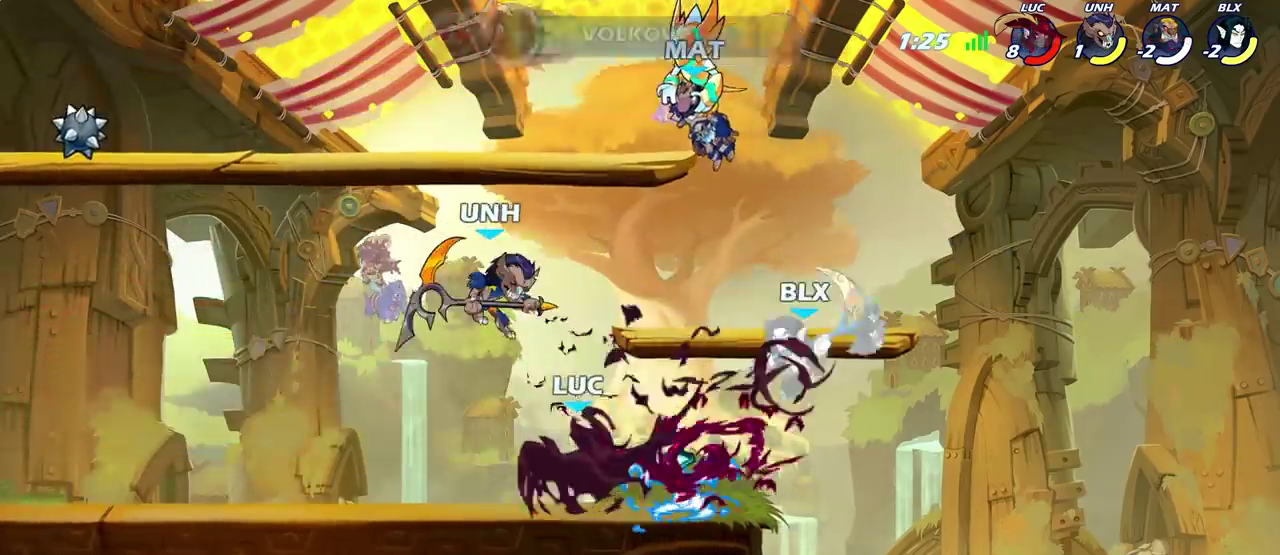
{"dt_ms": 400, "buttons": [], "left_stick": "right", "right_stick": "center", "events": []}
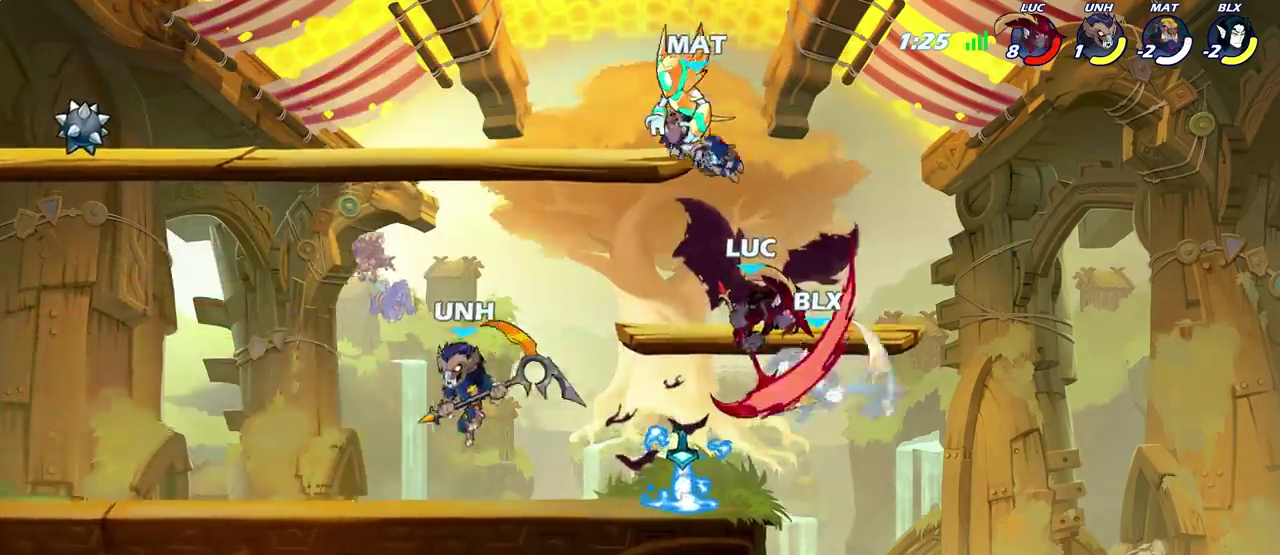
{"dt_ms": 600, "buttons": [], "left_stick": "down-left", "right_stick": "center", "events": [[283, "left_stick", "up-left"], [400, "CROSS", "down"], [400, "left_stick", "left"], [550, "CROSS", "up"], [600, "left_stick", "down-left"]]}
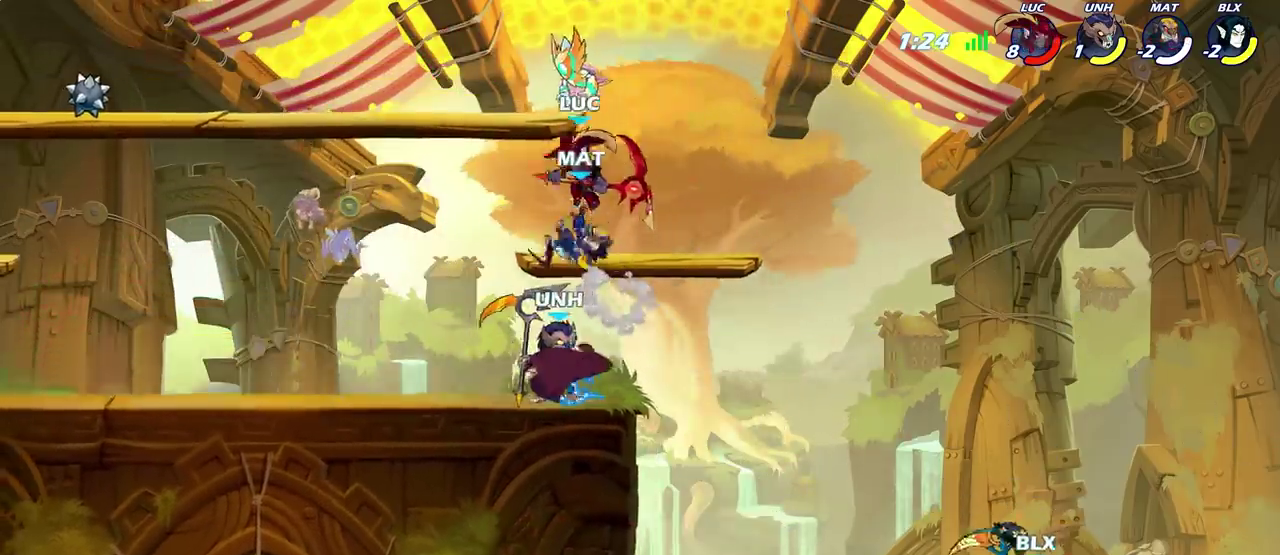
{"dt_ms": 400, "buttons": [], "left_stick": "right", "right_stick": "center", "events": [[150, "left_stick", "down-right"], [317, "left_stick", "right"], [333, "SQUARE", "down"], [400, "SQUARE", "up"]]}
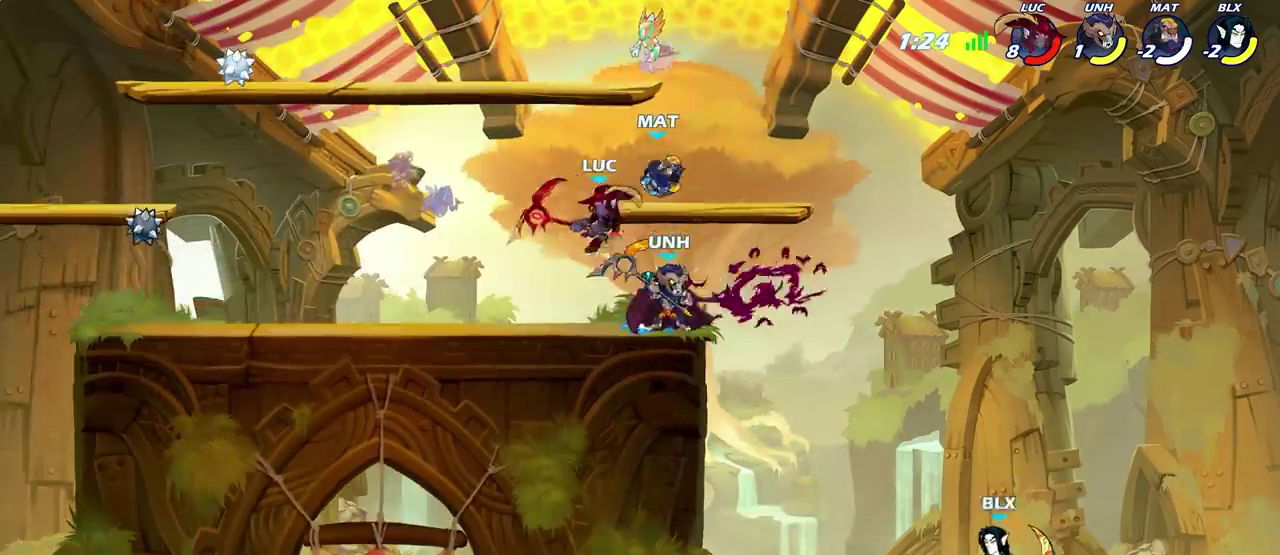
{"dt_ms": 500, "buttons": [], "left_stick": "left", "right_stick": "center", "events": [[50, "left_stick", "up-left"], [100, "left_stick", "left"]]}
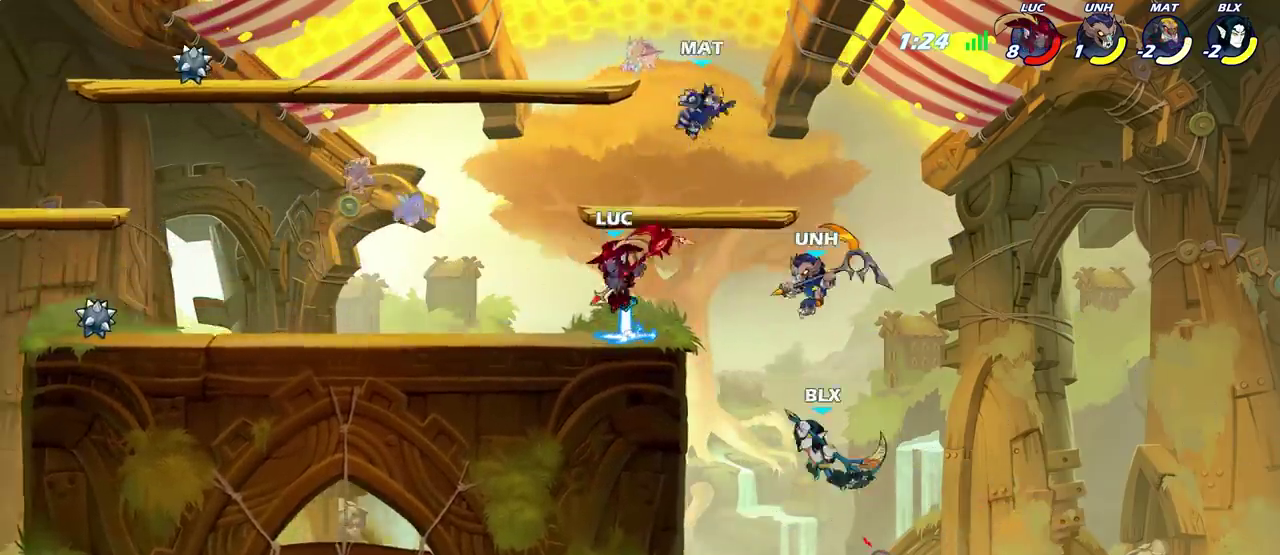
{"dt_ms": 500, "buttons": [], "left_stick": "right", "right_stick": "center", "events": [[300, "left_stick", "right"], [333, "CIRCLE", "down"], [417, "CIRCLE", "up"]]}
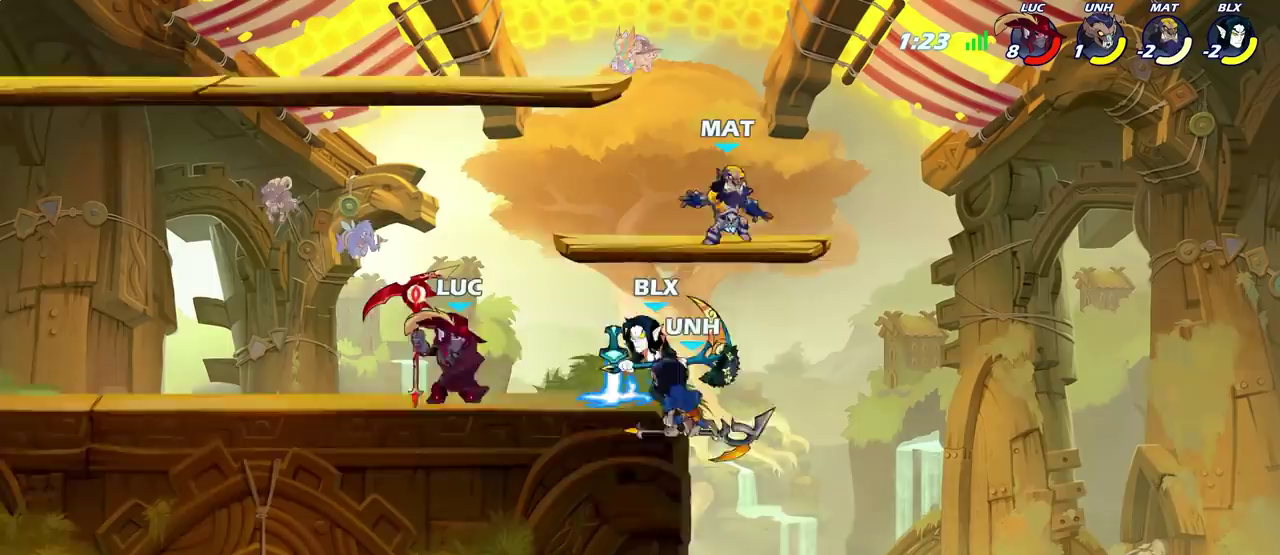
{"dt_ms": 500, "buttons": [], "left_stick": "right", "right_stick": "center", "events": []}
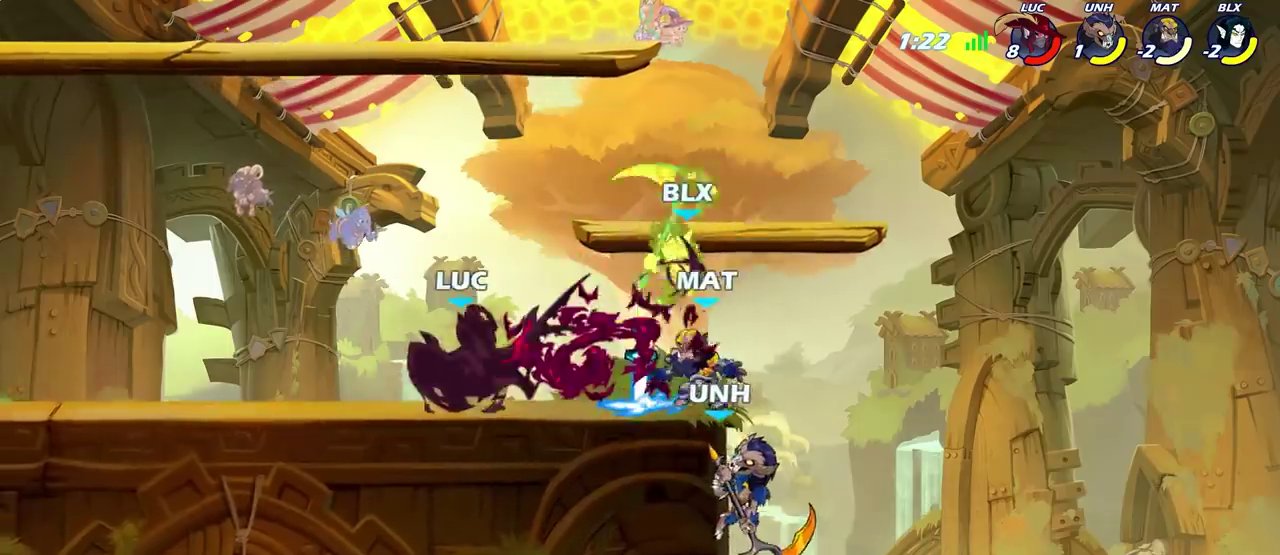
{"dt_ms": 700, "buttons": [], "left_stick": "right", "right_stick": "center", "events": []}
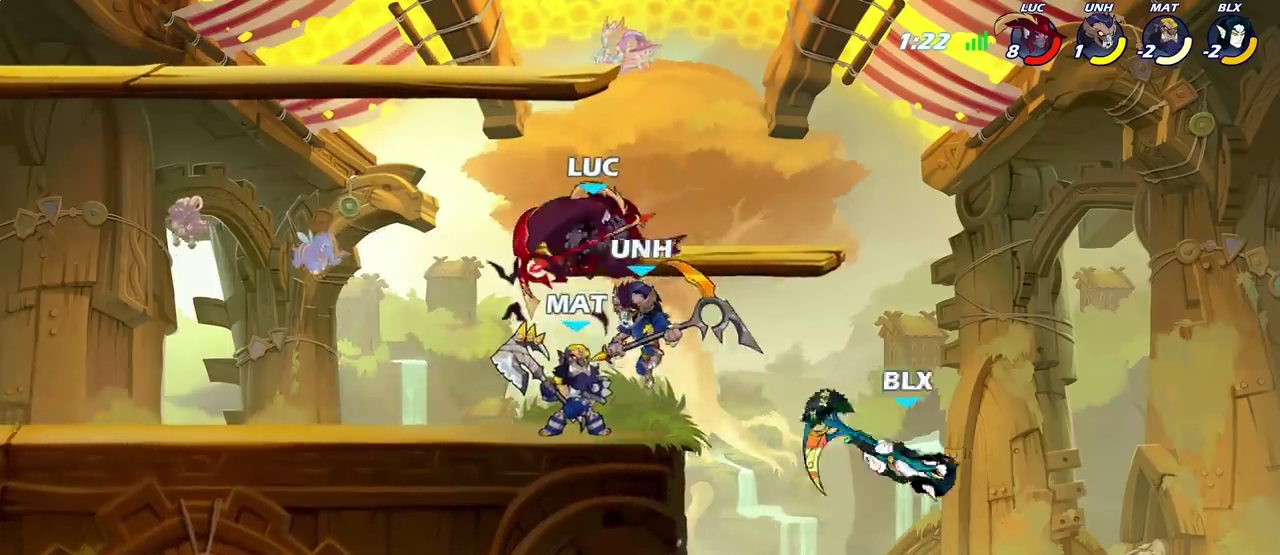
{"dt_ms": 500, "buttons": [], "left_stick": "down-left", "right_stick": "center", "events": [[33, "left_stick", "up-left"], [50, "CROSS", "down"], [200, "CROSS", "up"], [250, "left_stick", "left"], [317, "left_stick", "down-left"]]}
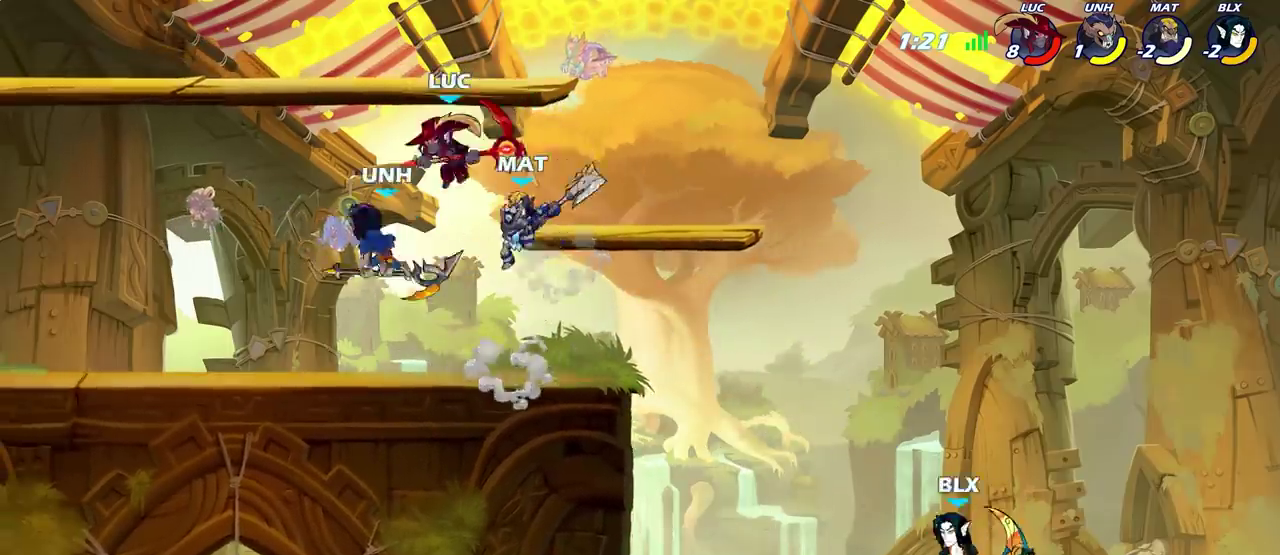
{"dt_ms": 500, "buttons": [], "left_stick": "right", "right_stick": "center", "events": [[283, "left_stick", "down-right"], [350, "left_stick", "right"]]}
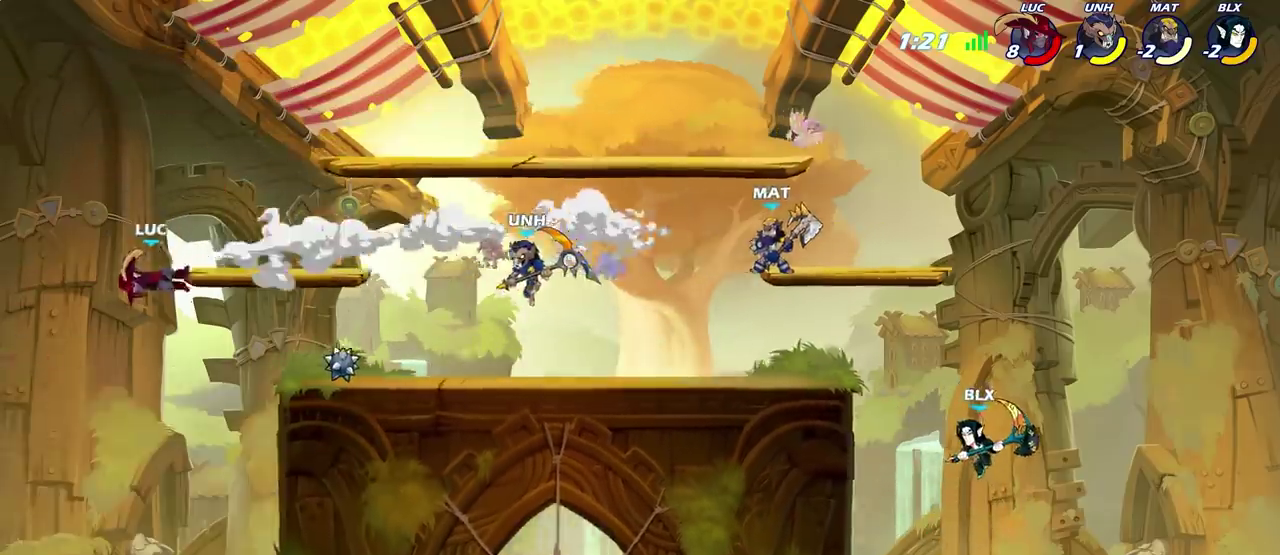
{"dt_ms": 500, "buttons": [], "left_stick": "right", "right_stick": "center", "events": [[100, "R2", "down"], [200, "R2", "up"], [317, "R2", "down"], [417, "R2", "up"]]}
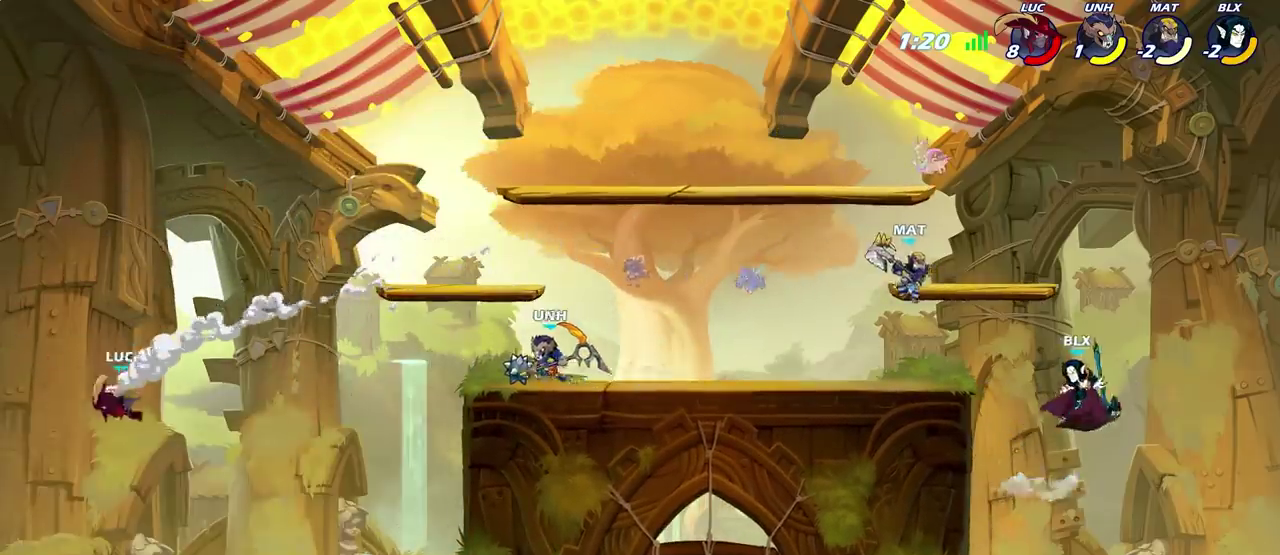
{"dt_ms": 500, "buttons": [], "left_stick": "right", "right_stick": "center", "events": [[33, "R2", "down"], [150, "R2", "up"], [300, "CROSS", "down"], [383, "CIRCLE", "down"], [383, "CROSS", "up"], [500, "CIRCLE", "up"]]}
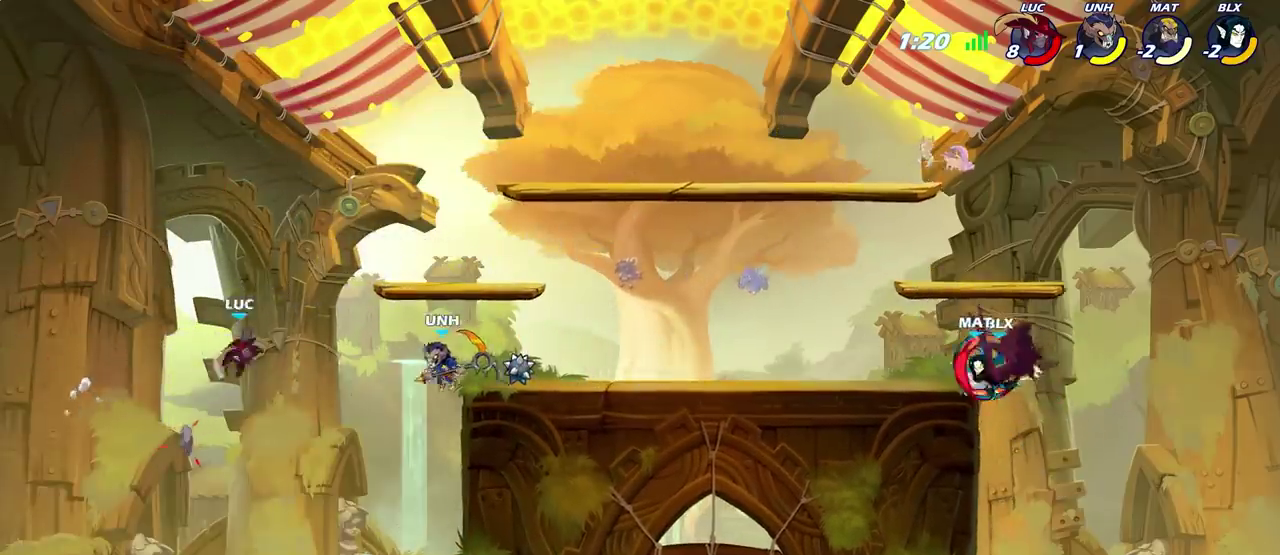
{"dt_ms": 500, "buttons": [], "left_stick": "down", "right_stick": "center"}
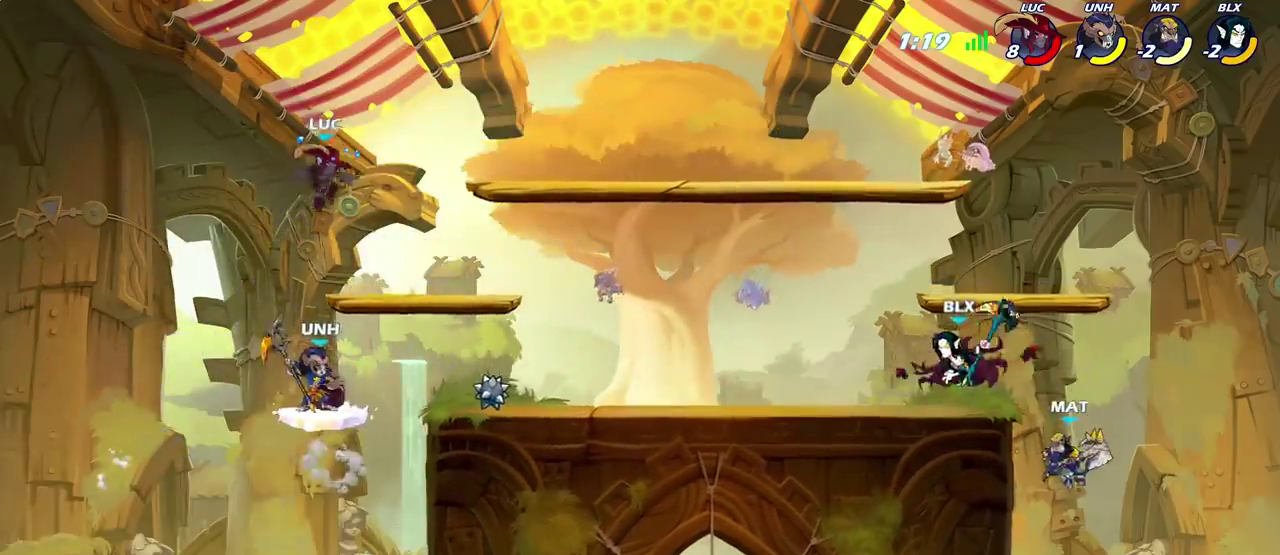
{"dt_ms": 300, "buttons": ["CIRCLE"], "left_stick": "down-left", "right_stick": "center", "events": [[17, "CIRCLE", "down"], [50, "left_stick", "down-left"]]}
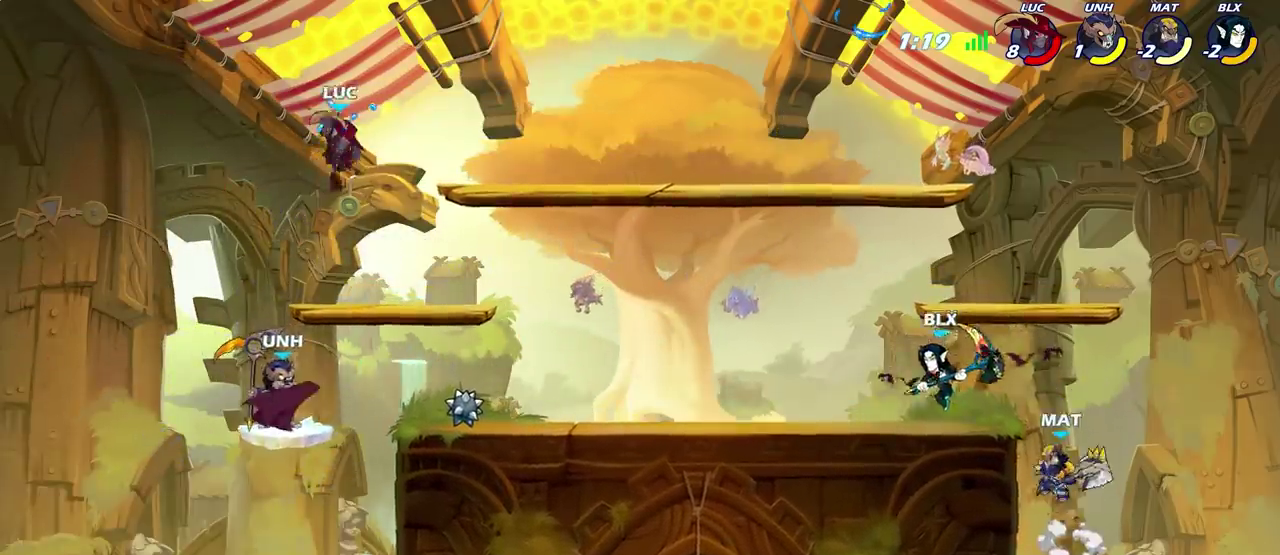
{"dt_ms": 300, "buttons": [], "left_stick": "center", "right_stick": "center", "events": [[233, "CIRCLE", "up"], [300, "left_stick", "center"]]}